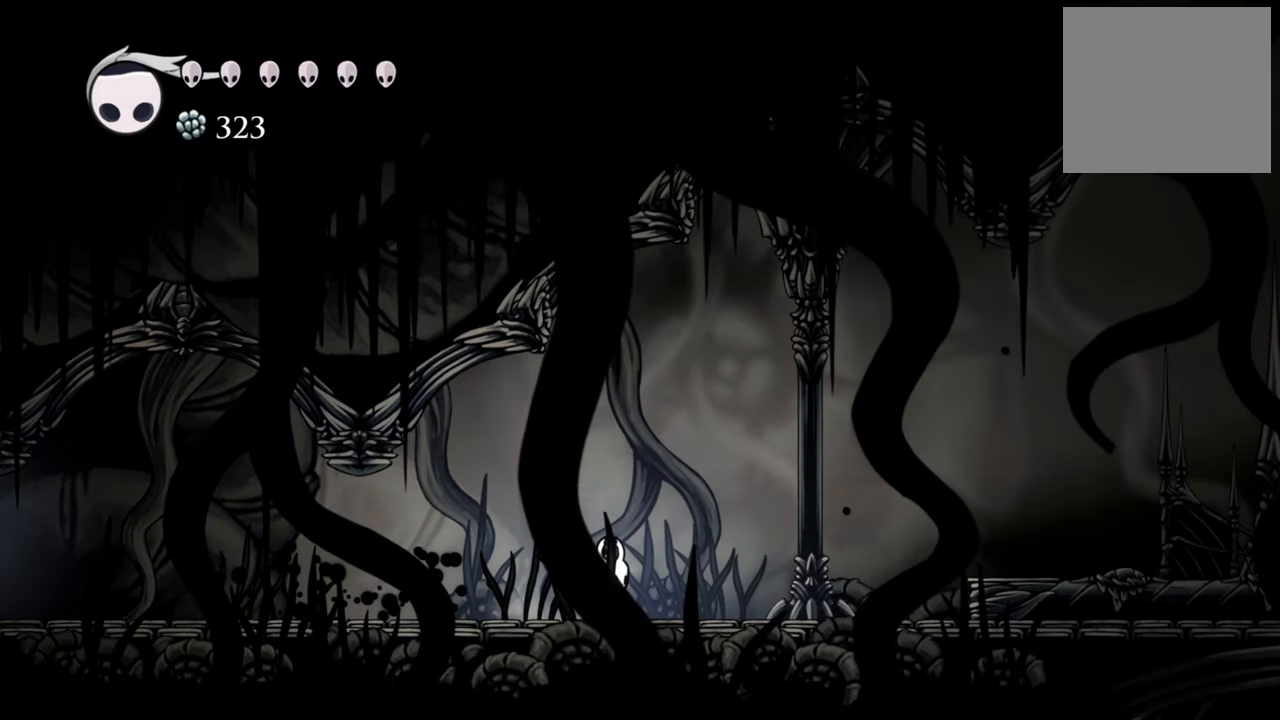
Gameplay with a controller (Xbox layout); each line is a JSON object with the inputs held at the frame after it. "events" lists button and stick changes between this image and that frame as [ms after this image, input, new state], when the widget could be followed in between. Not read: left_stick right_stick.
{"buttons": ["R2", "DPAD_RIGHT"], "events": [[120, "R2", "up"], [440, "R2", "down"]]}
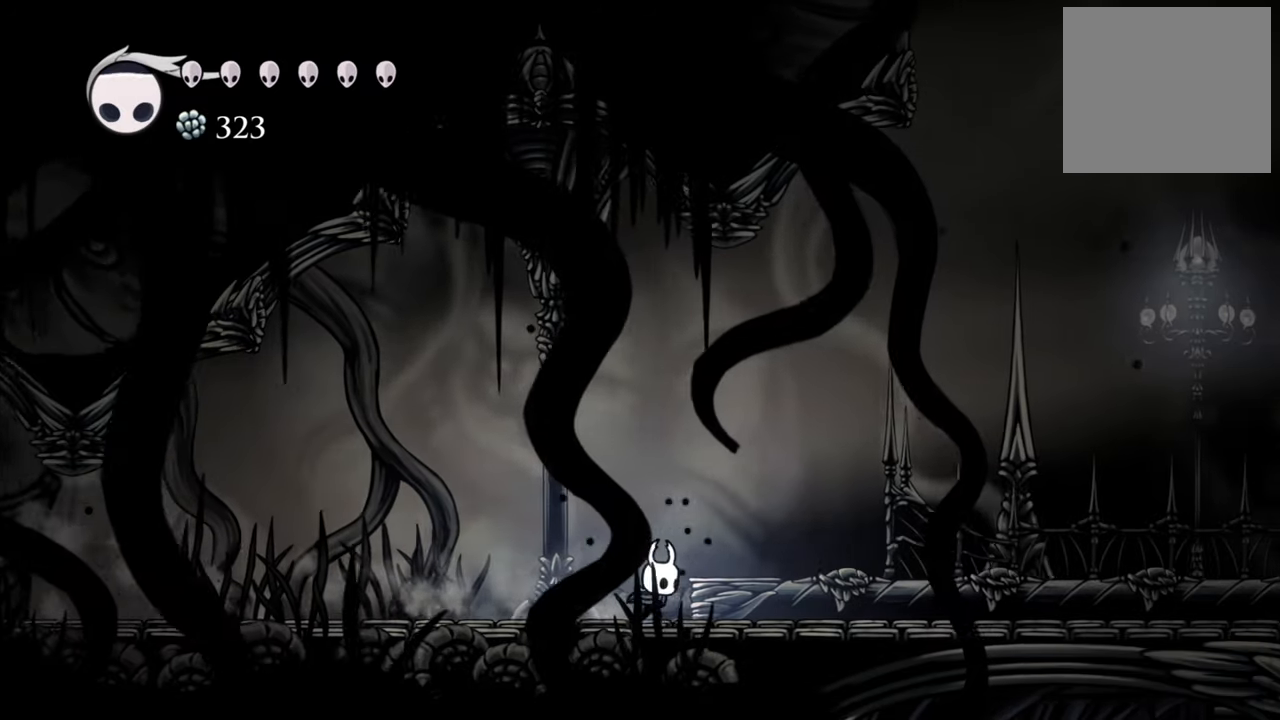
{"buttons": ["DPAD_RIGHT"], "events": [[180, "R2", "up"]]}
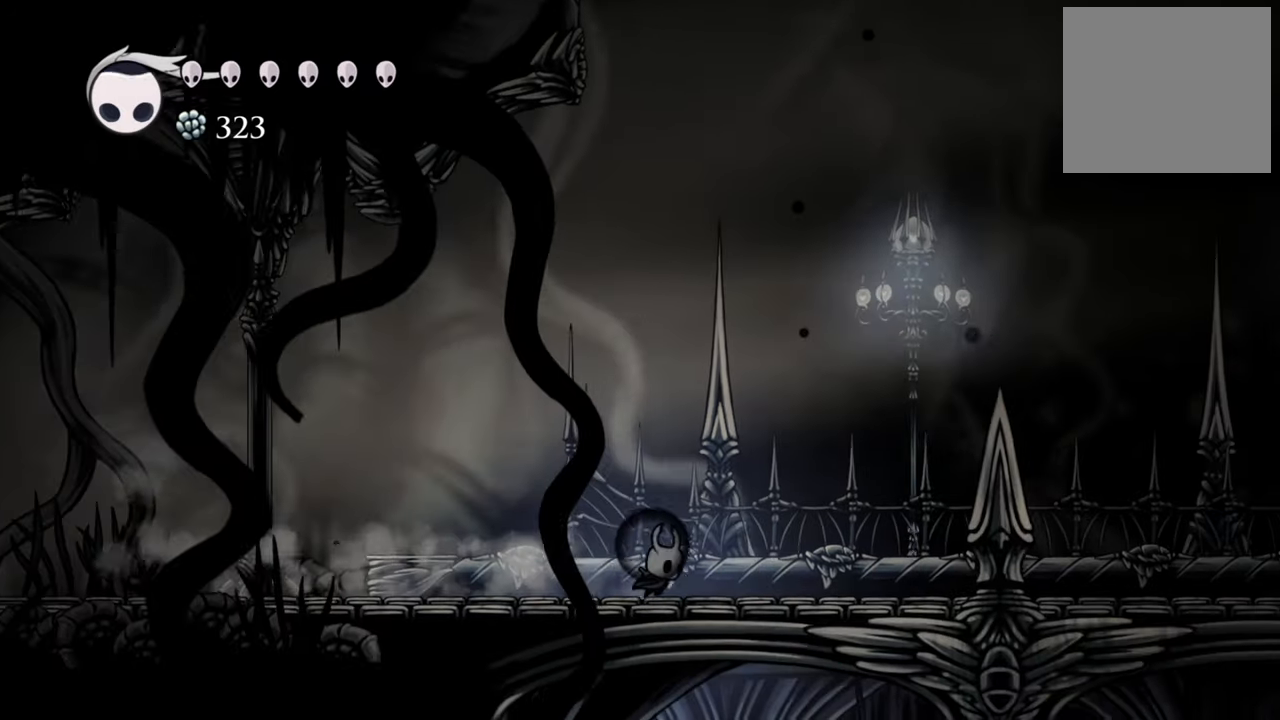
{"buttons": [], "events": [[80, "R2", "down"], [280, "R2", "up"], [500, "DPAD_RIGHT", "up"]]}
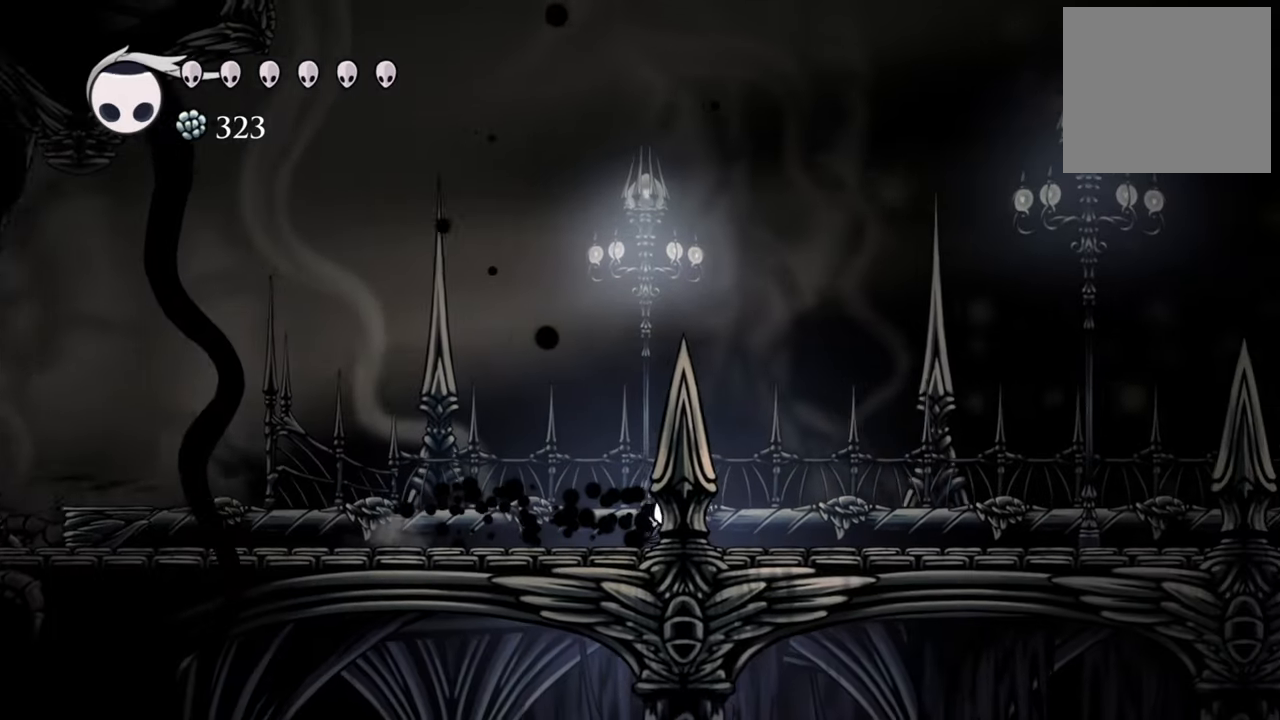
{"buttons": [], "events": []}
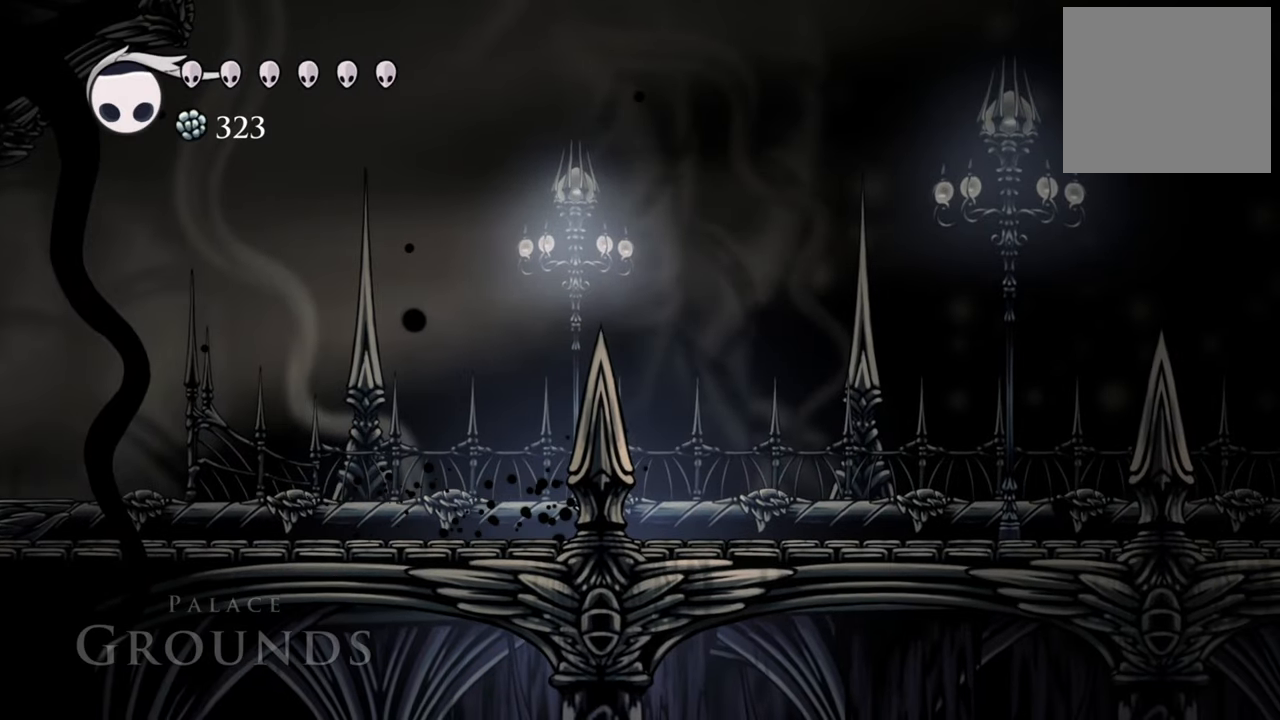
{"buttons": ["DPAD_RIGHT"], "events": [[260, "DPAD_RIGHT", "down"]]}
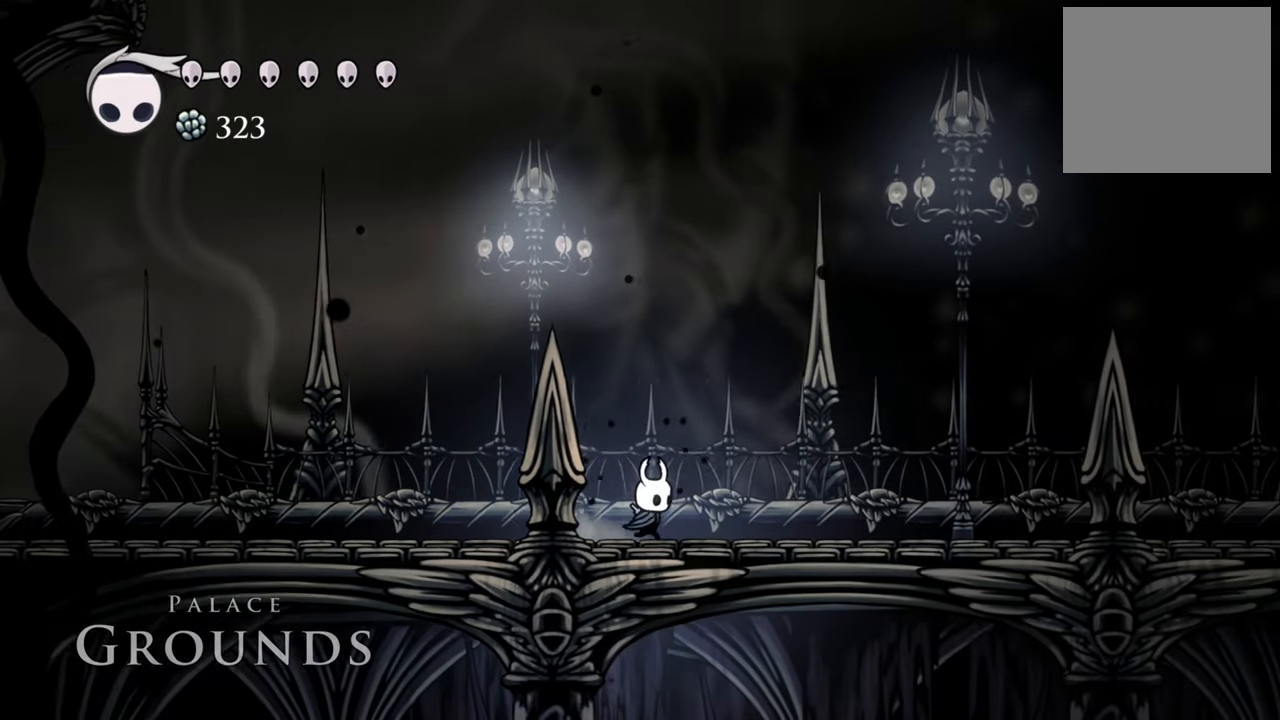
{"buttons": [], "events": [[100, "DPAD_RIGHT", "up"]]}
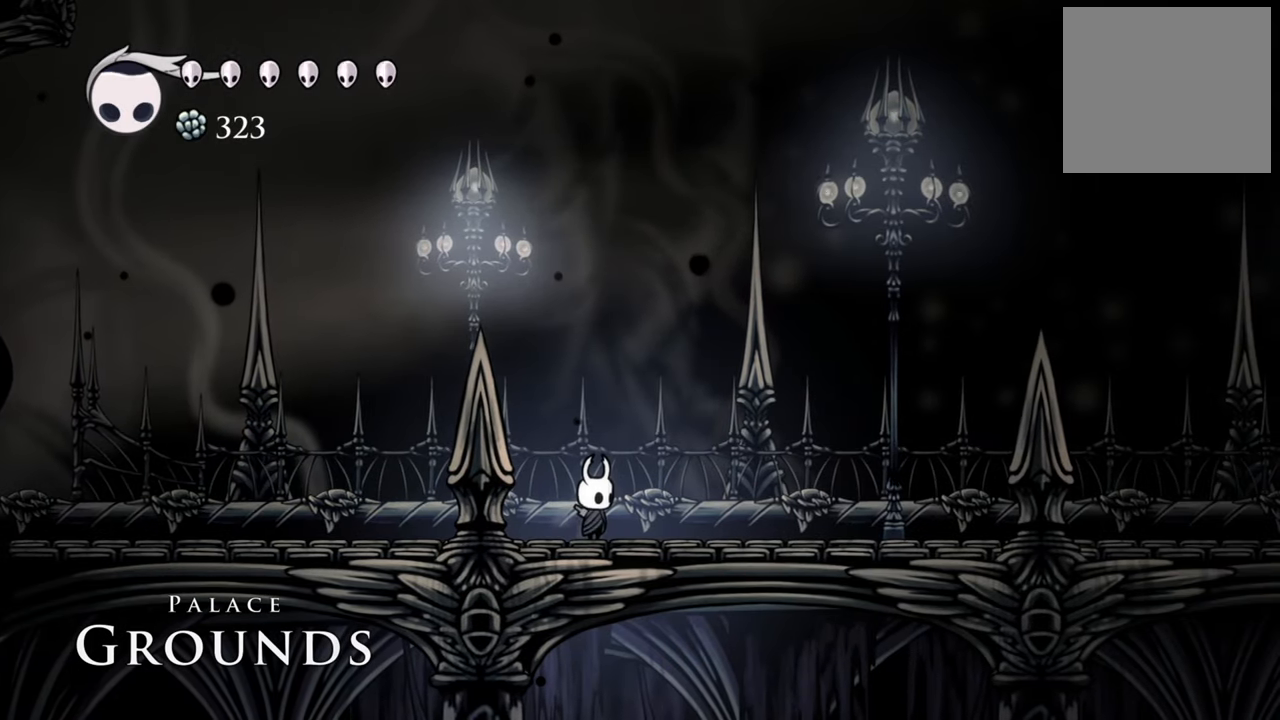
{"buttons": [], "events": []}
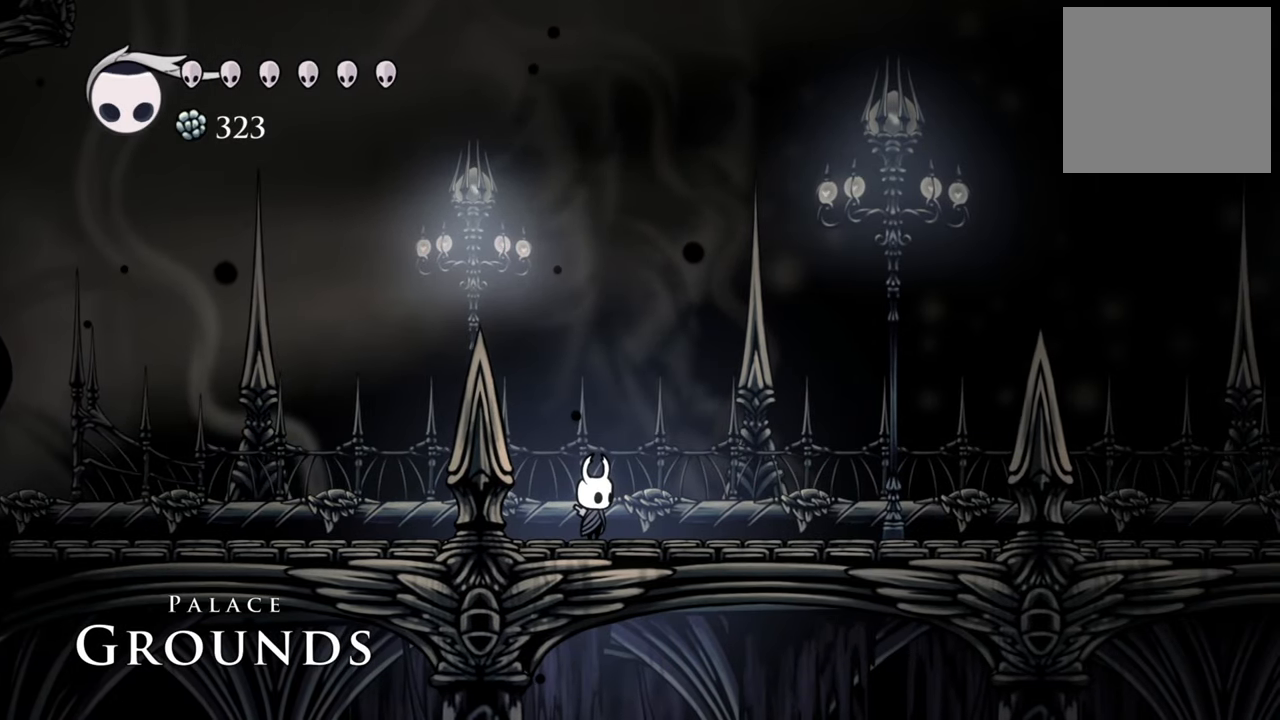
{"buttons": ["DPAD_RIGHT"], "events": [[160, "DPAD_RIGHT", "down"]]}
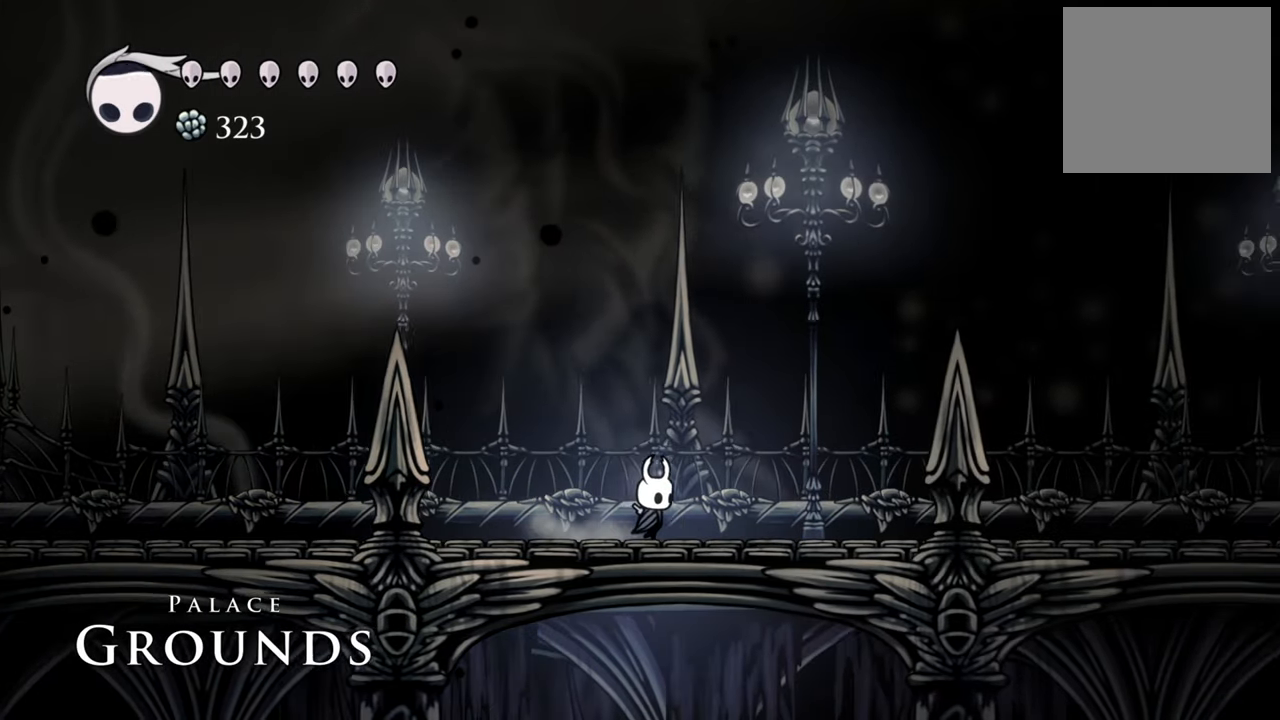
{"buttons": ["A", "DPAD_RIGHT"], "events": [[140, "A", "down"]]}
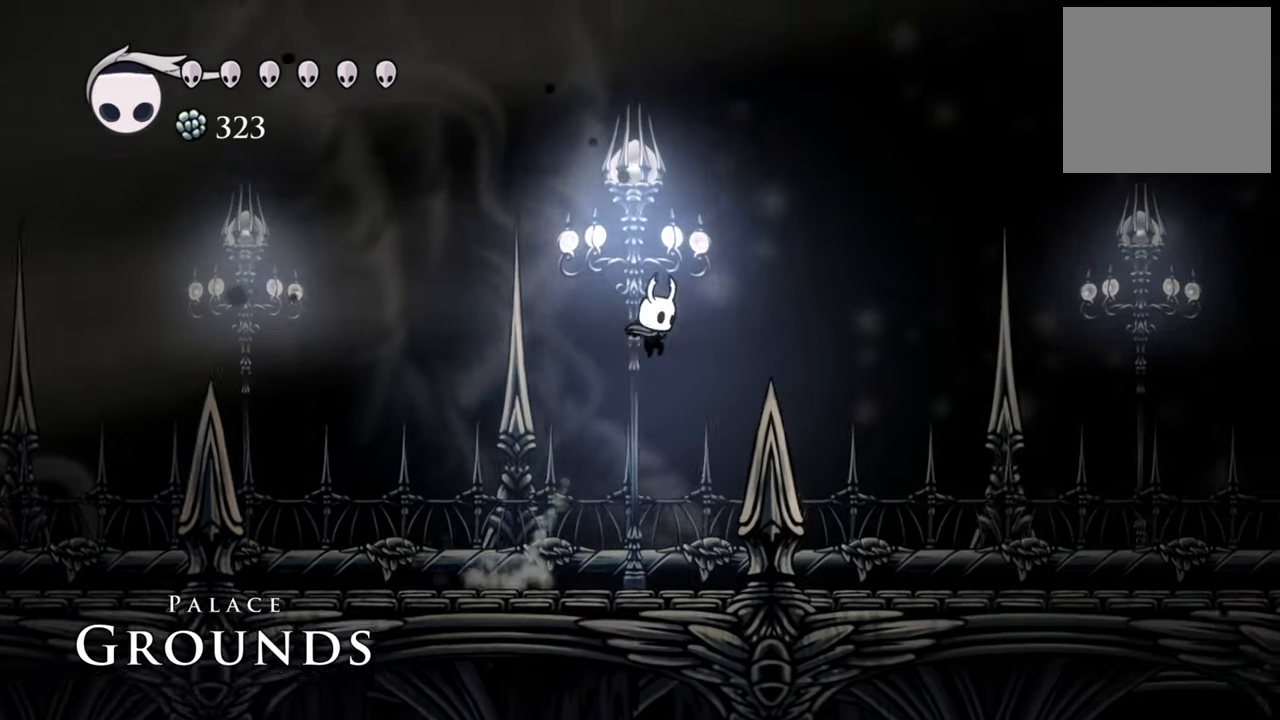
{"buttons": ["DPAD_RIGHT"], "events": [[100, "A", "up"], [120, "R2", "down"], [300, "R2", "up"]]}
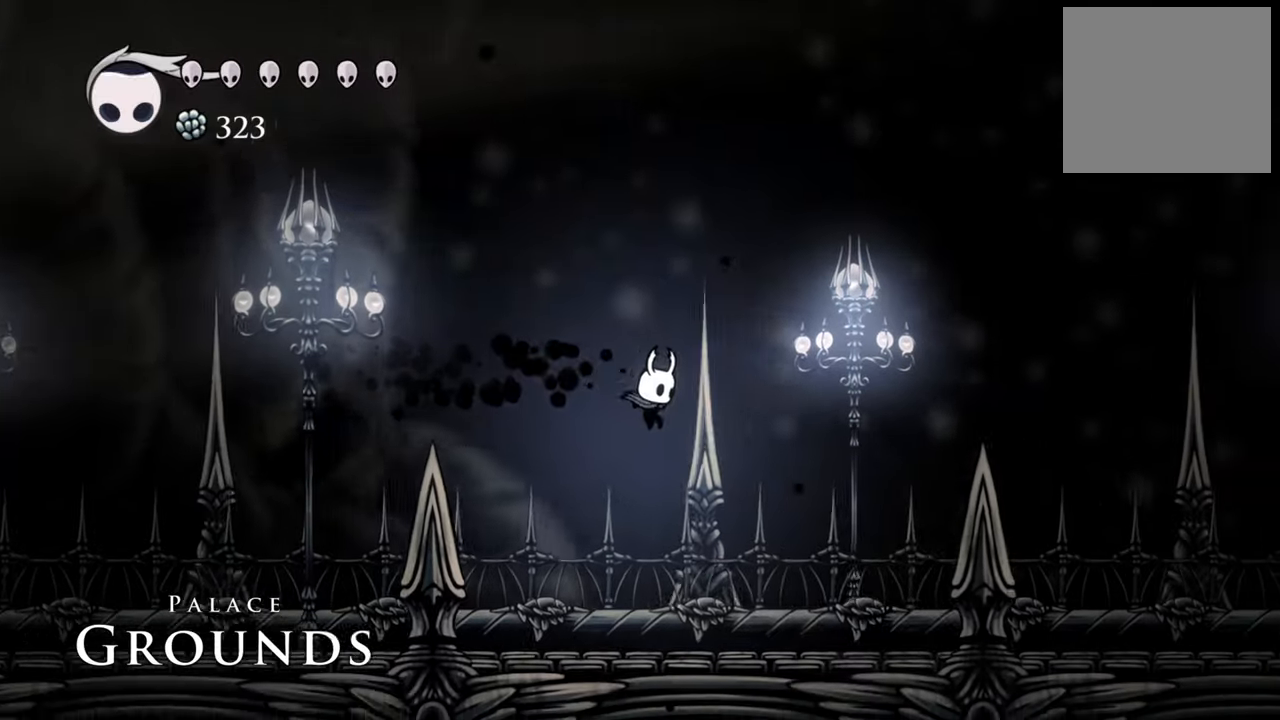
{"buttons": ["R2", "DPAD_RIGHT"], "events": [[320, "R2", "down"]]}
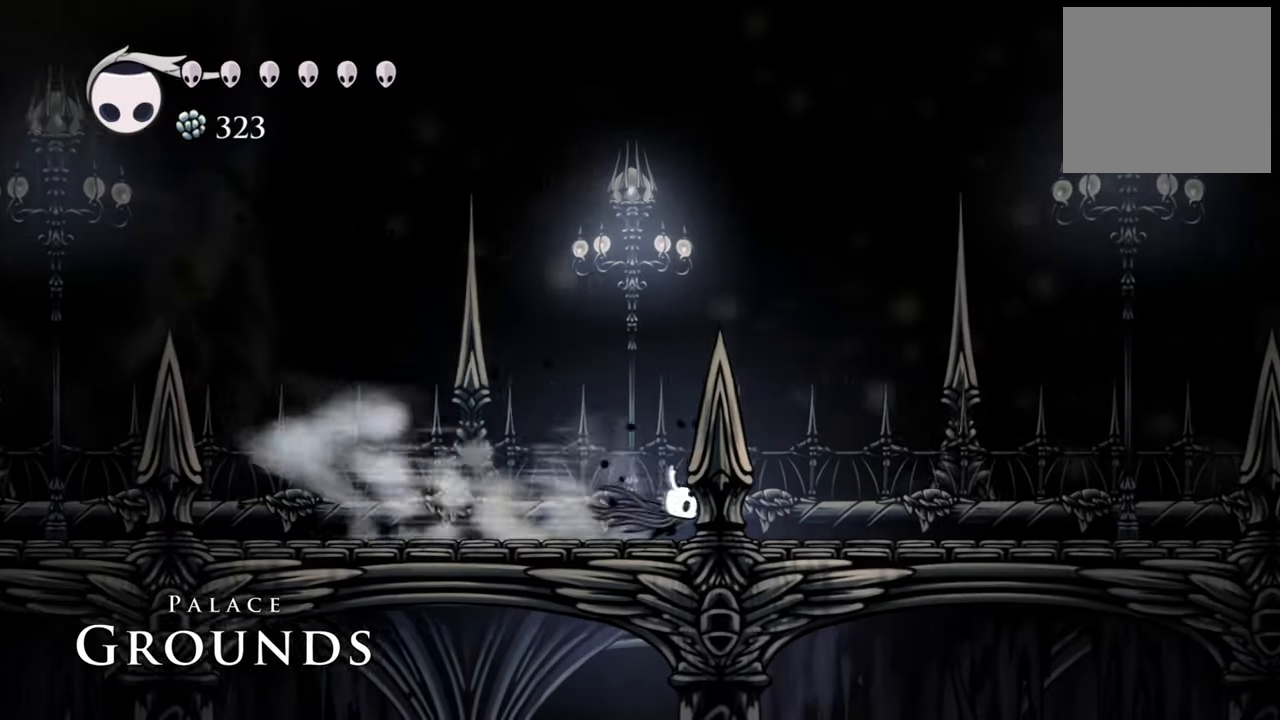
{"buttons": ["R2", "DPAD_RIGHT"], "events": [[60, "R2", "up"], [380, "R2", "down"]]}
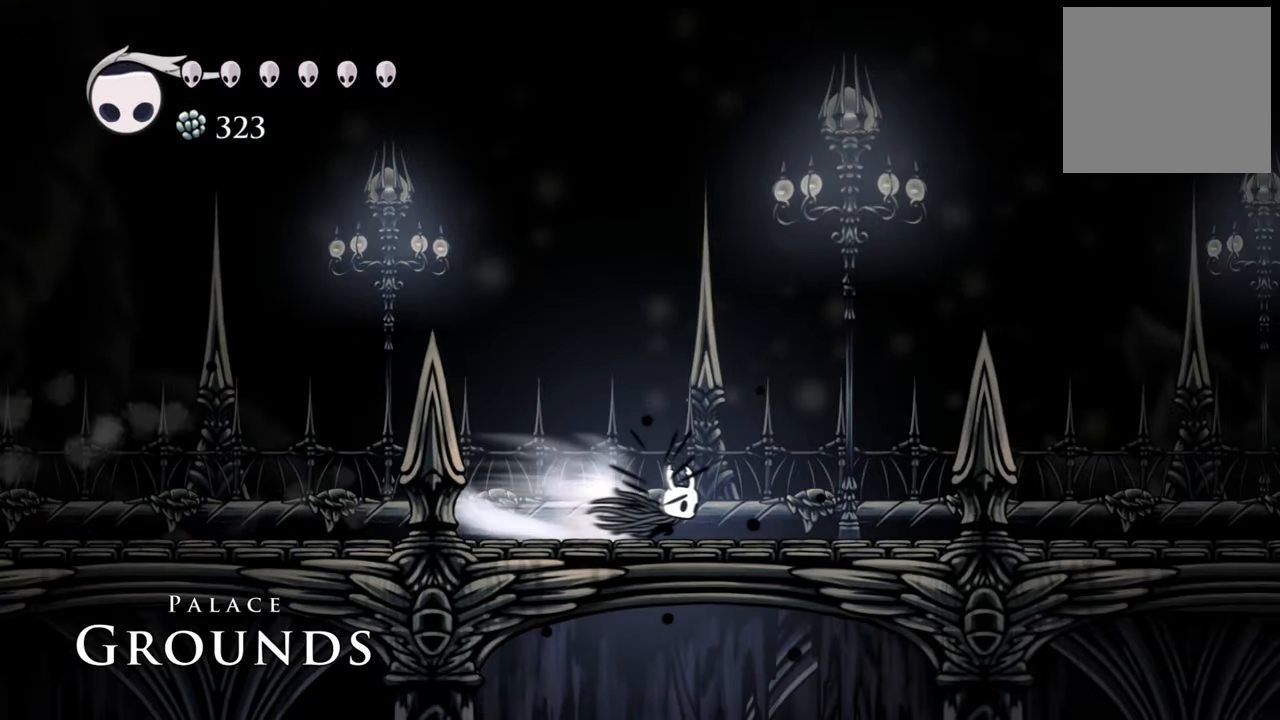
{"buttons": ["A", "DPAD_RIGHT"], "events": [[100, "R2", "up"], [360, "A", "down"]]}
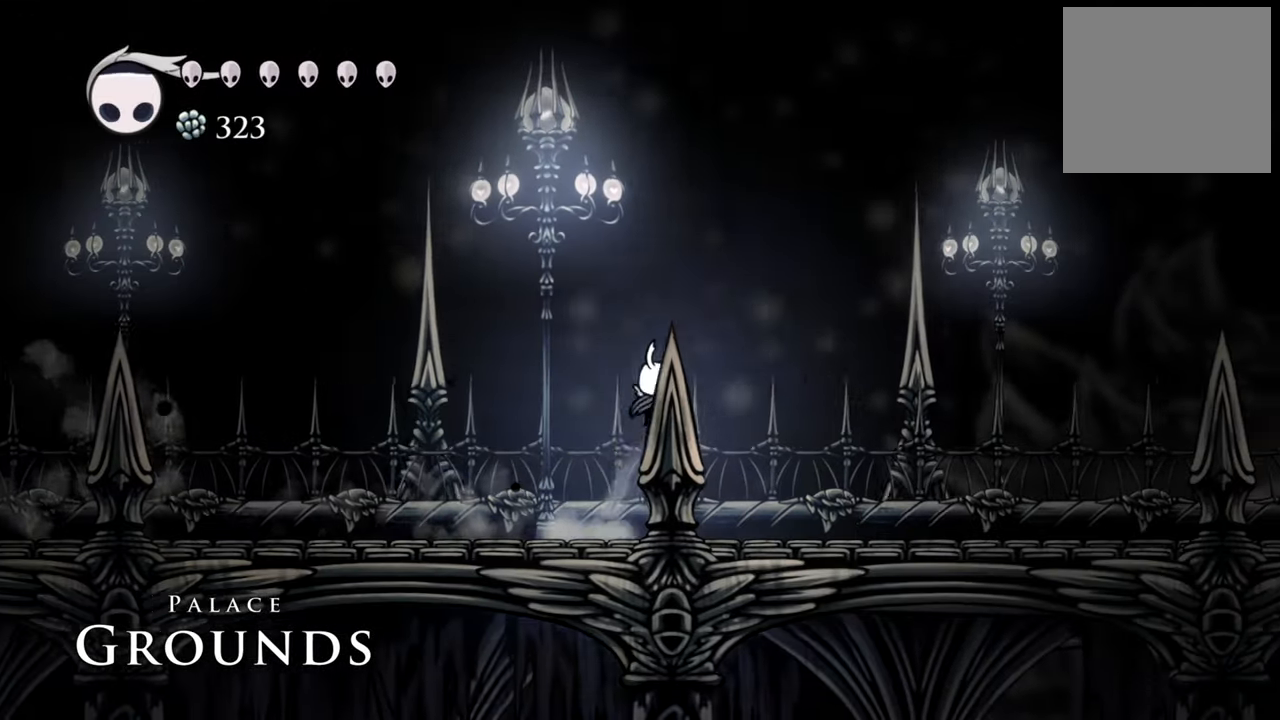
{"buttons": ["DPAD_RIGHT"], "events": [[180, "A", "up"]]}
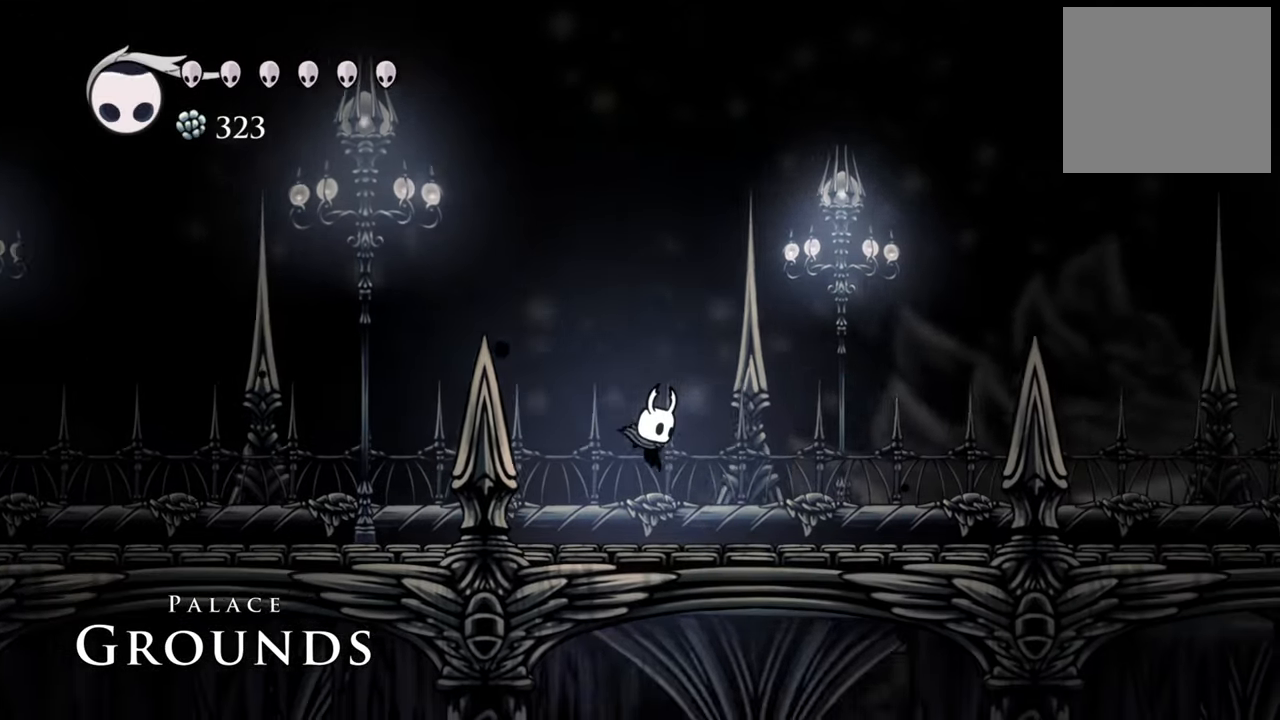
{"buttons": ["DPAD_RIGHT"], "events": [[220, "R2", "down"], [400, "R2", "up"]]}
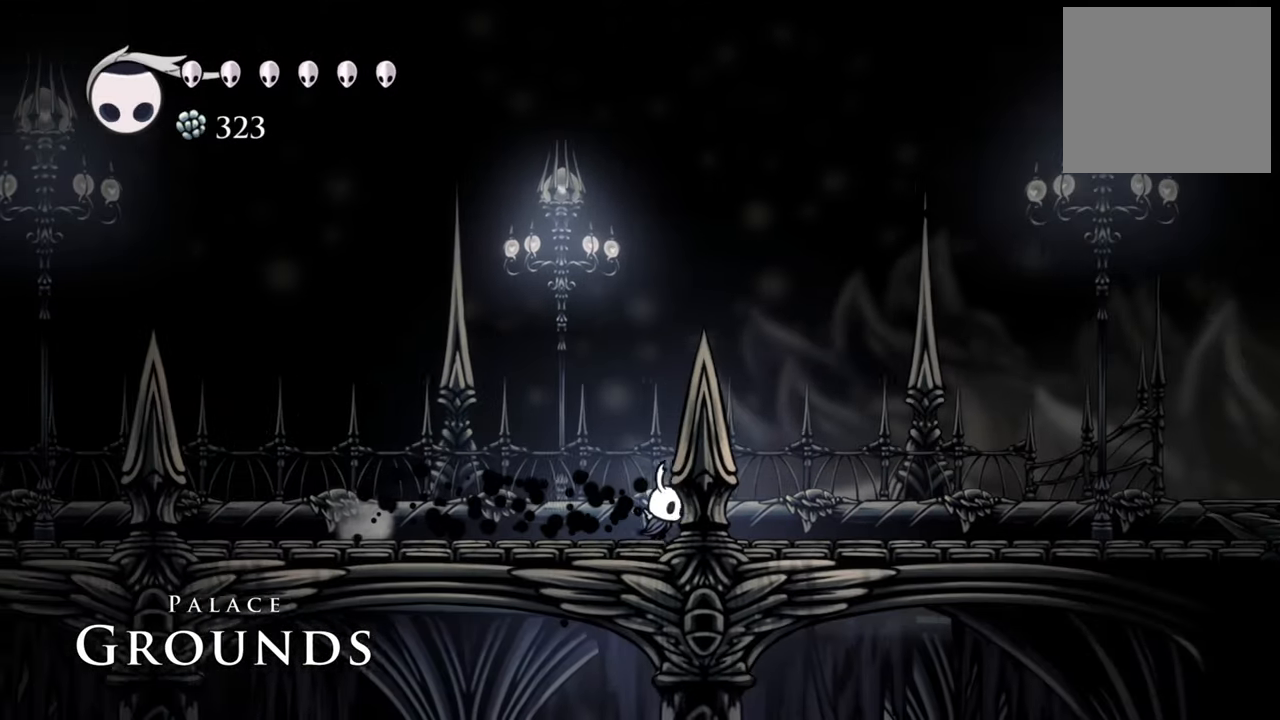
{"buttons": ["DPAD_RIGHT"], "events": []}
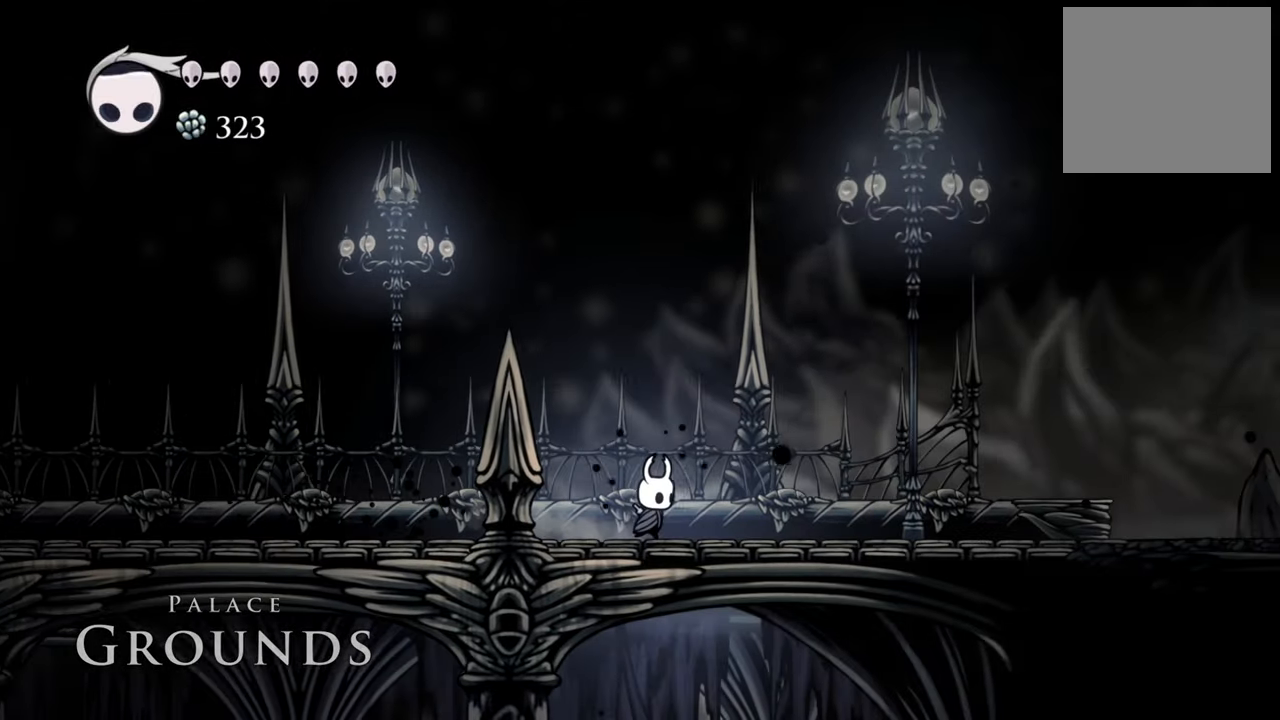
{"buttons": ["DPAD_RIGHT"], "events": []}
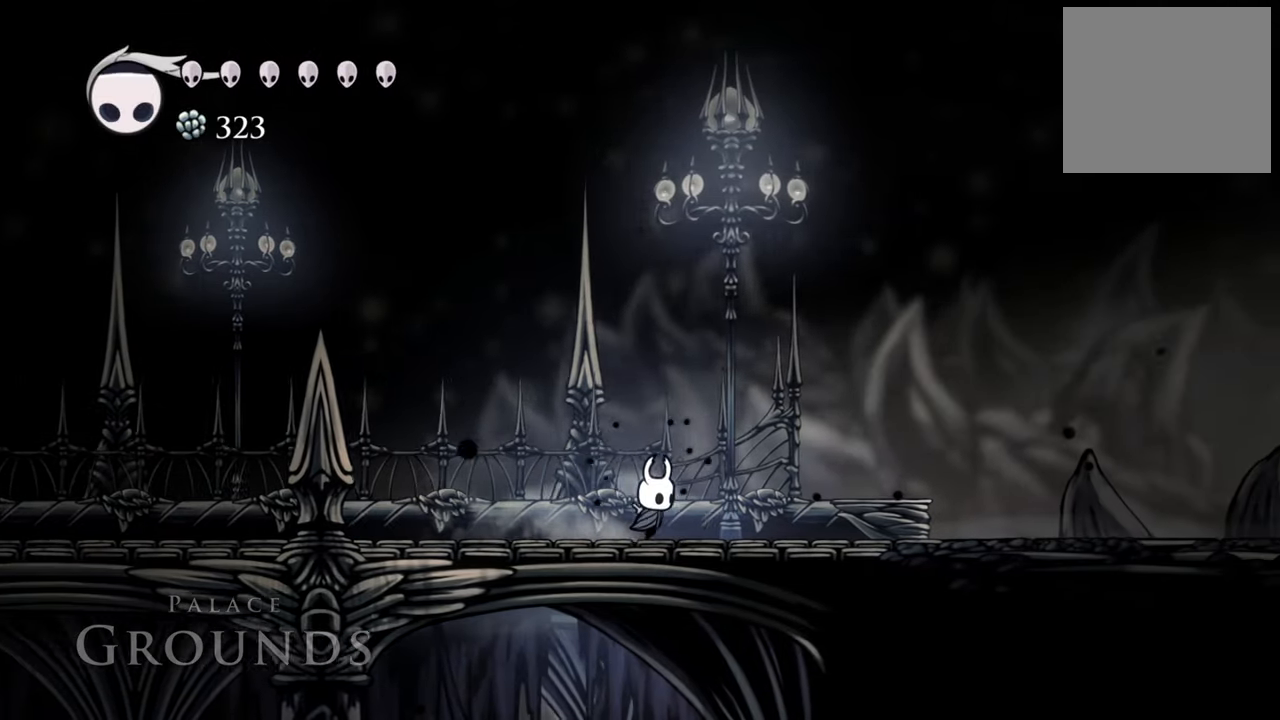
{"buttons": ["DPAD_RIGHT"], "events": []}
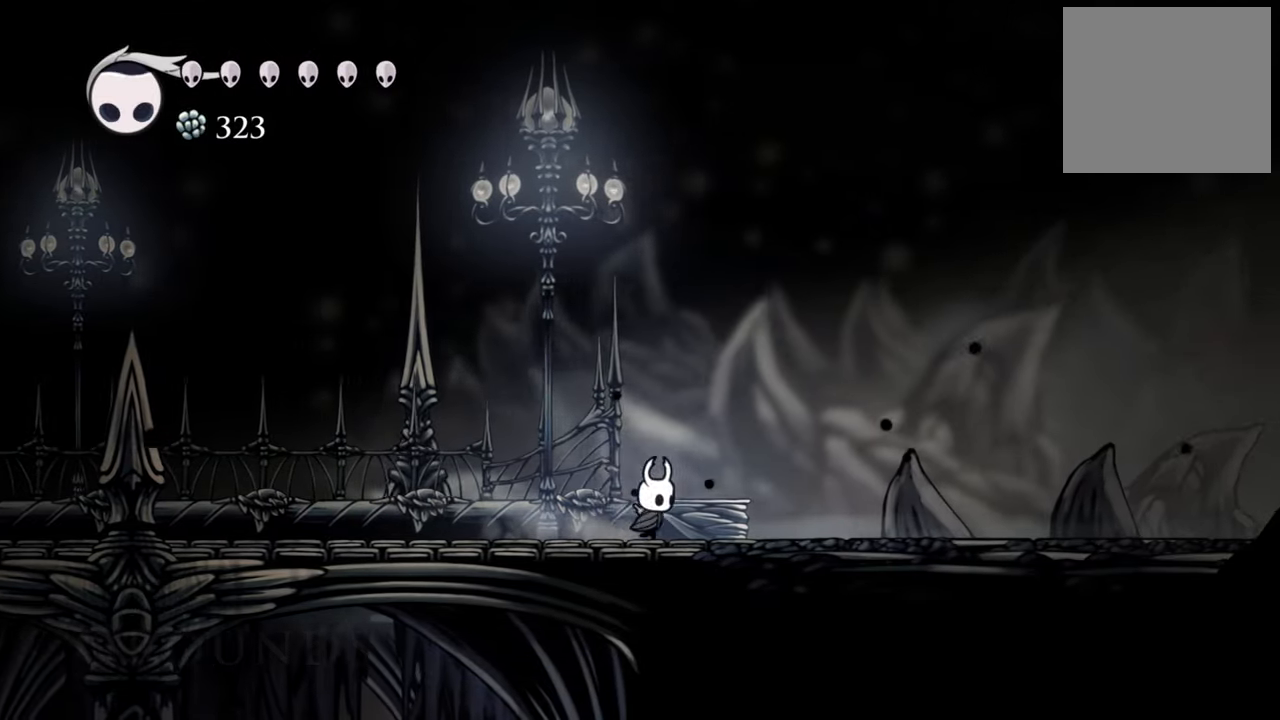
{"buttons": ["DPAD_RIGHT"], "events": [[80, "R2", "down"], [320, "R2", "up"]]}
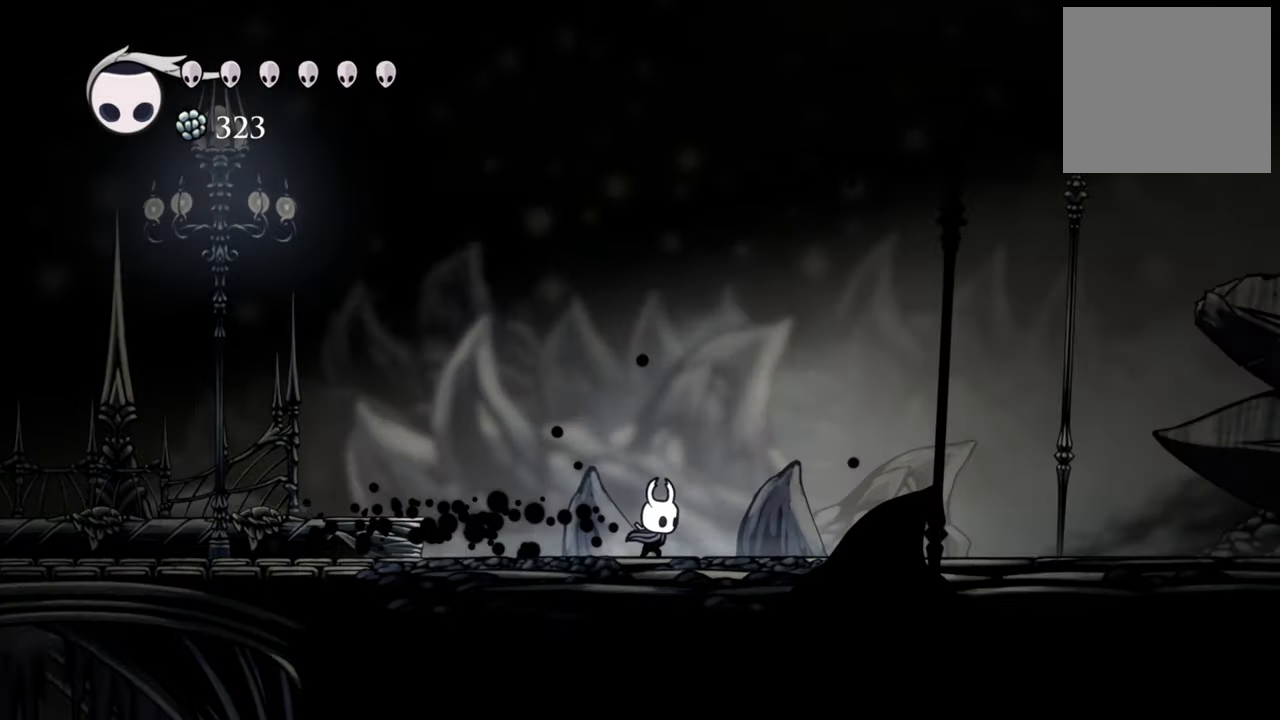
{"buttons": ["DPAD_RIGHT"], "events": []}
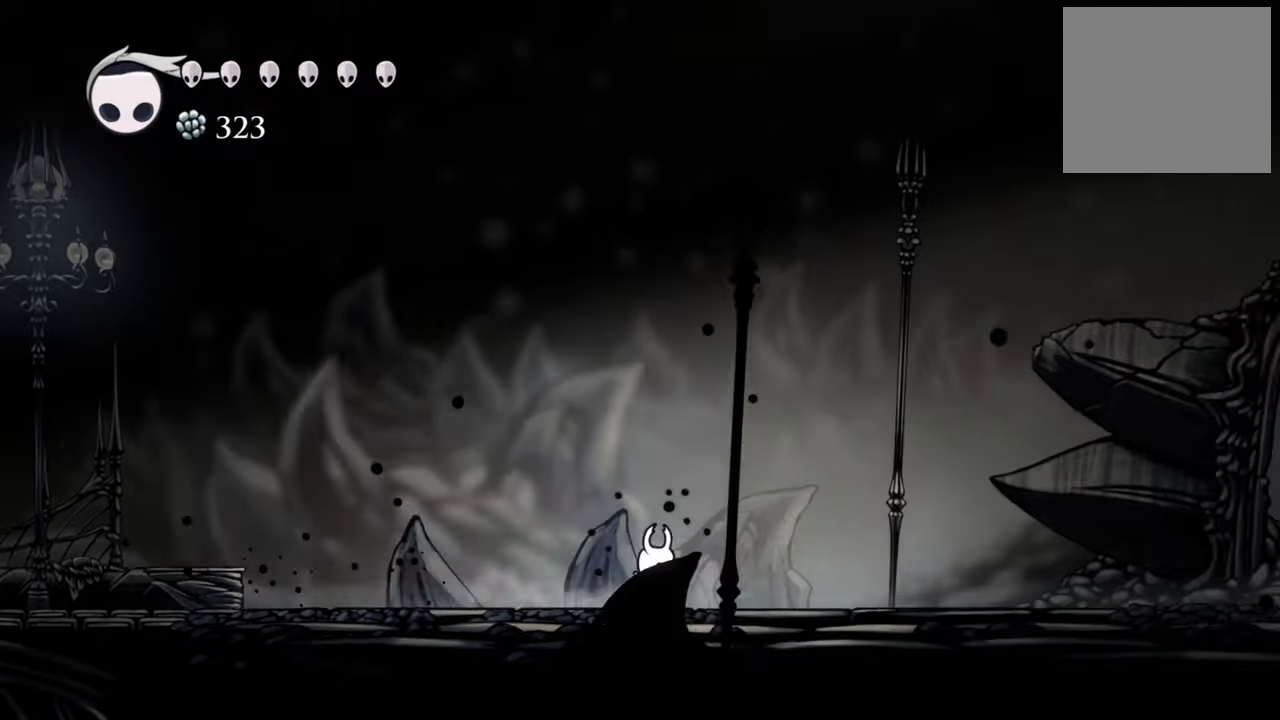
{"buttons": ["DPAD_RIGHT"], "events": [[140, "R2", "down"], [340, "R2", "up"]]}
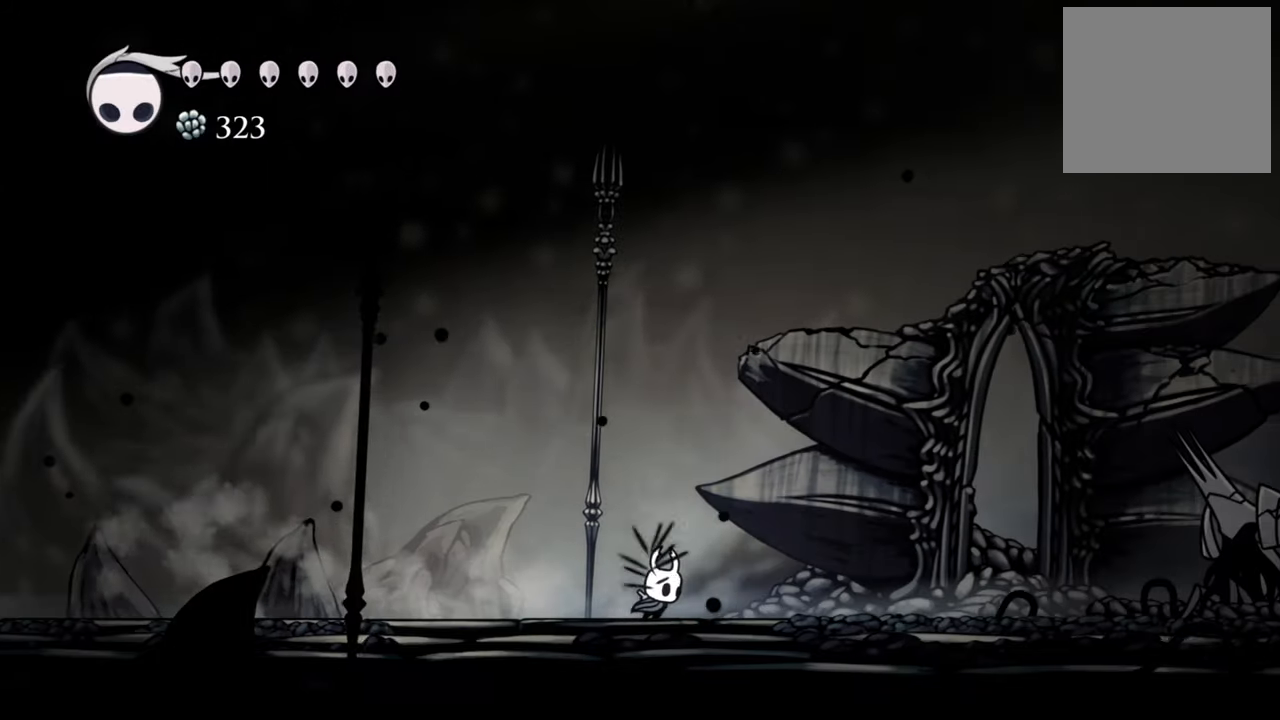
{"buttons": ["R2", "DPAD_RIGHT"], "events": [[500, "R2", "down"]]}
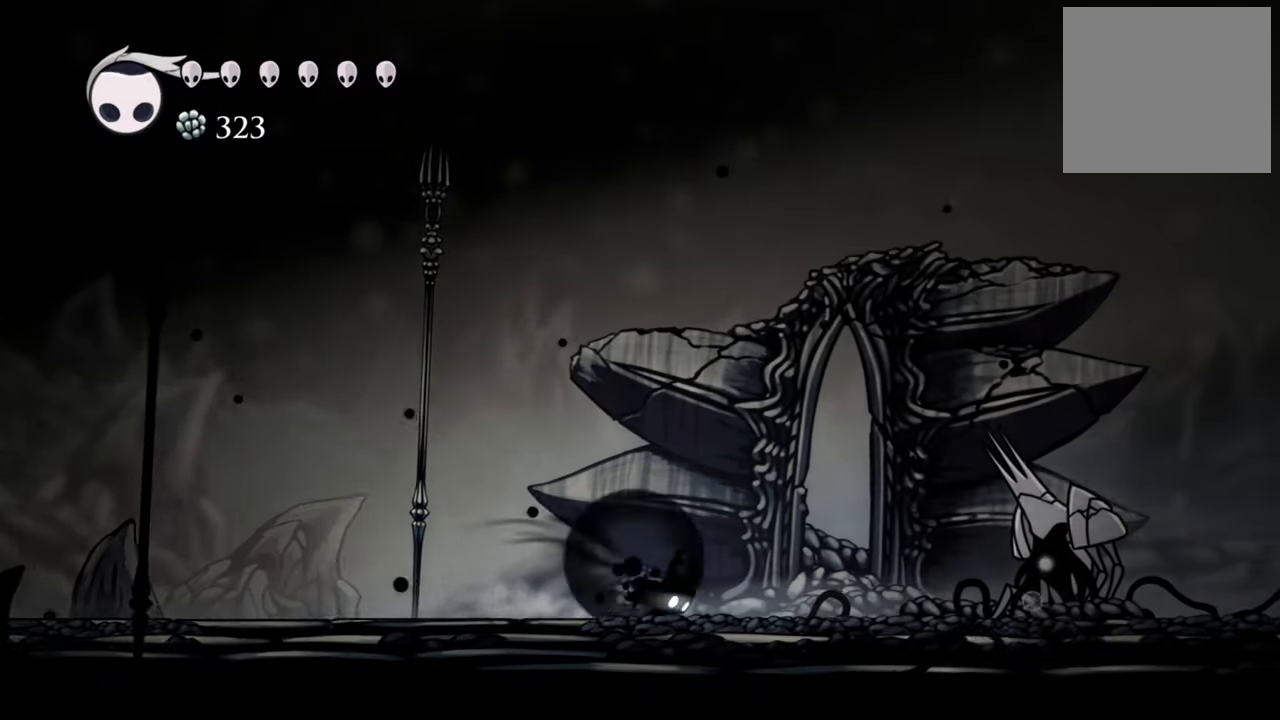
{"buttons": ["DPAD_RIGHT"], "events": [[240, "R2", "up"]]}
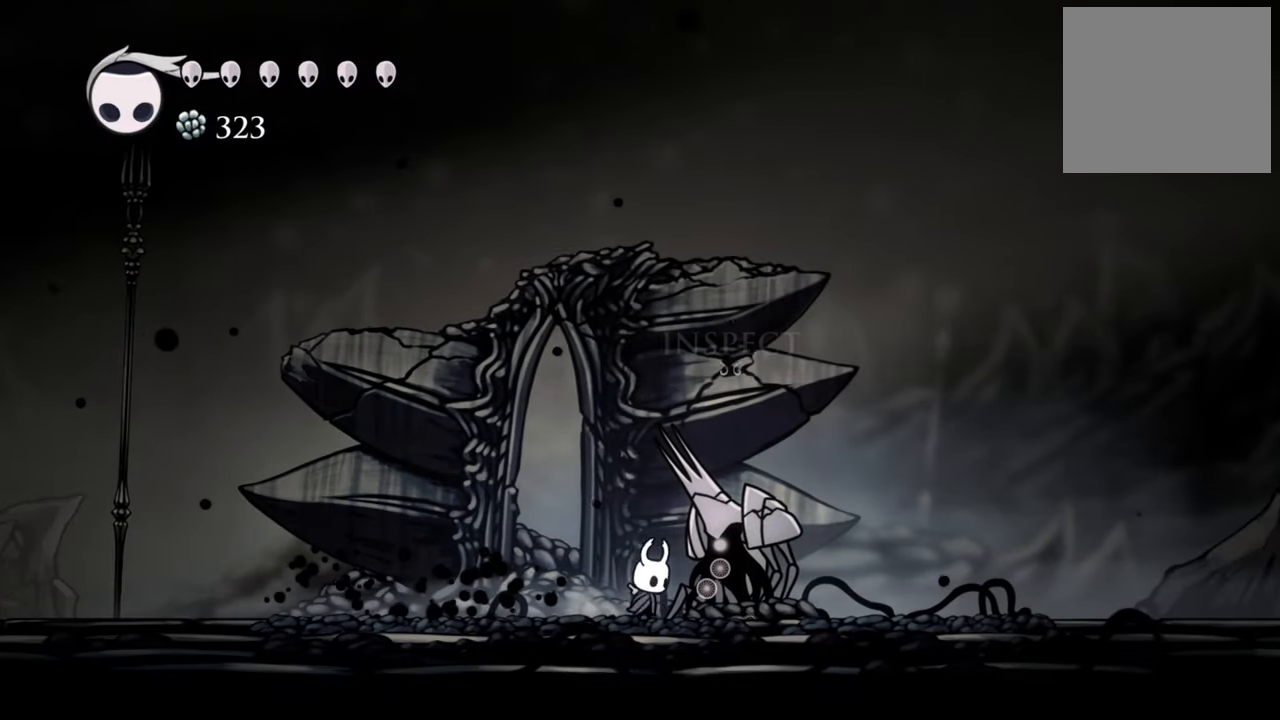
{"buttons": ["DPAD_LEFT"], "events": [[40, "DPAD_RIGHT", "up"], [400, "DPAD_LEFT", "down"]]}
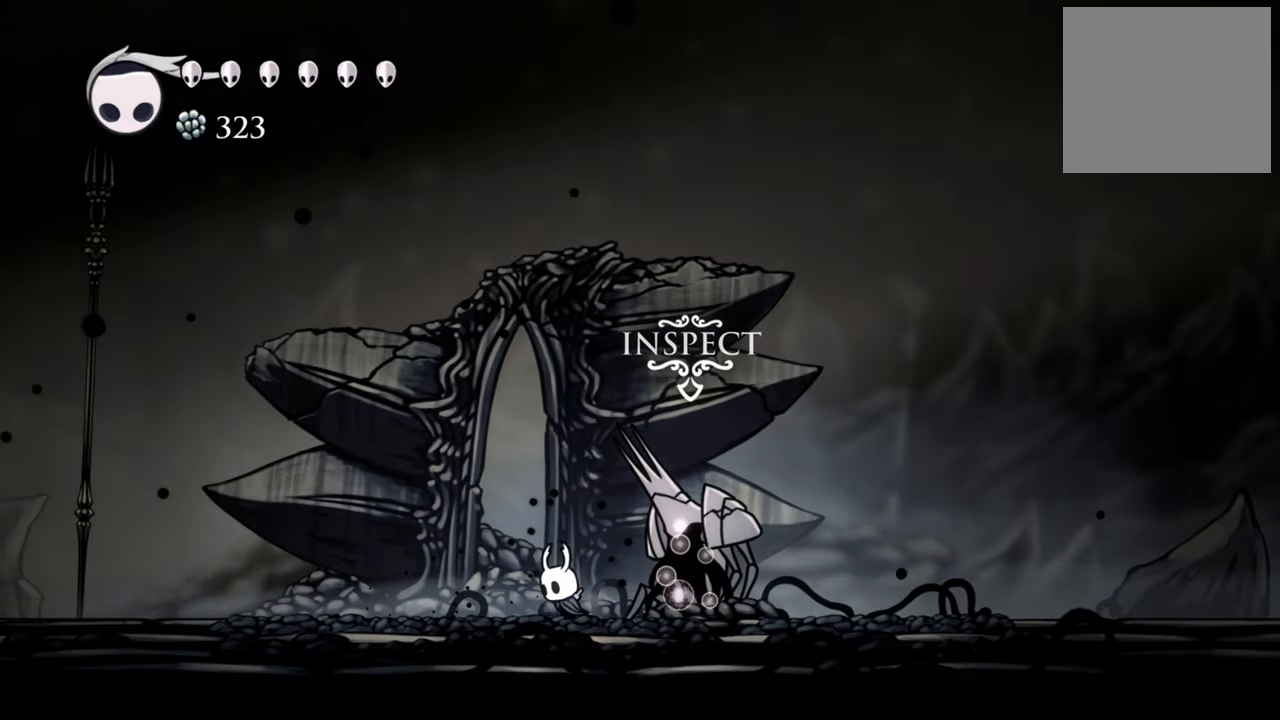
{"buttons": ["DPAD_RIGHT"], "events": [[220, "DPAD_LEFT", "up"], [480, "DPAD_RIGHT", "down"]]}